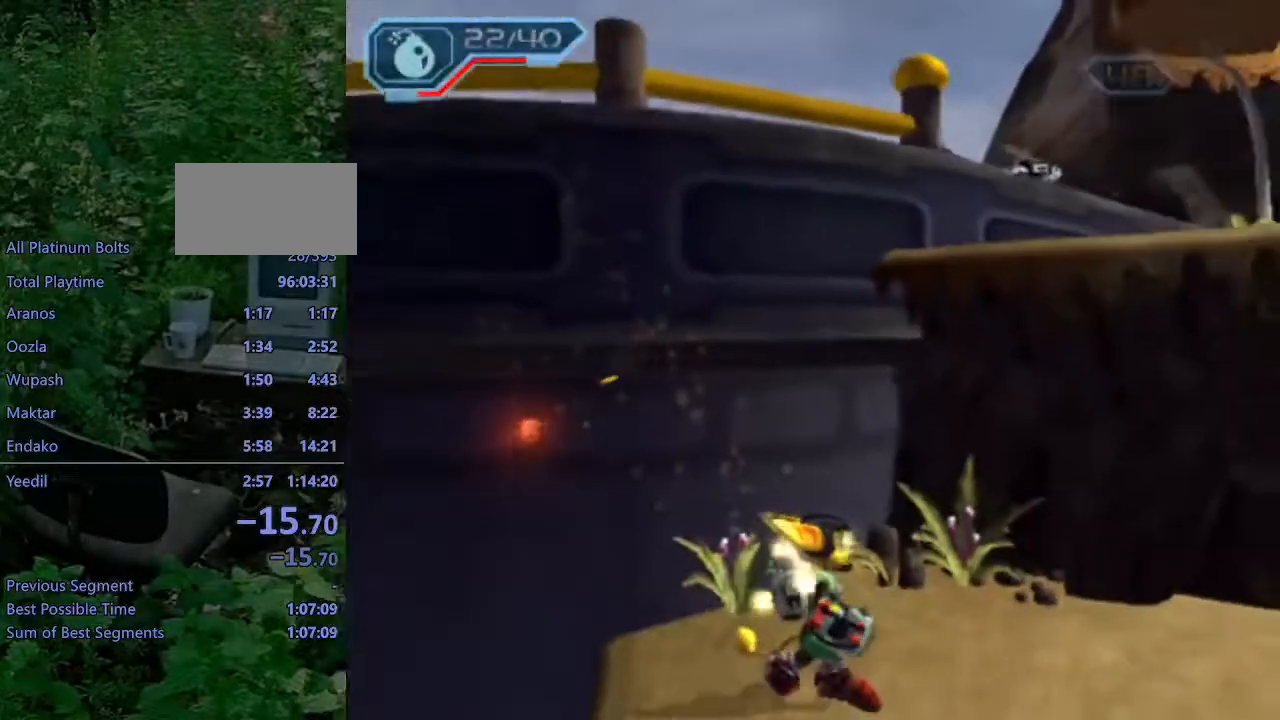
Gameplay with a controller (PlayStation layout); each line is a JSON object with the inputs held at the frame after it (dt_ms = milliseconds from this image to that frame). "events" lists button and stick changes between this image and that frame as [ms after this image, input, new state], when the widget could be followed in between. Not read: L3 R3.
{"dt_ms": 500, "buttons": [], "left_stick": "up-right", "right_stick": "center", "events": [[33, "CROSS", "down"], [150, "CROSS", "up"], [217, "R1", "up"], [267, "left_stick", "up-right"]]}
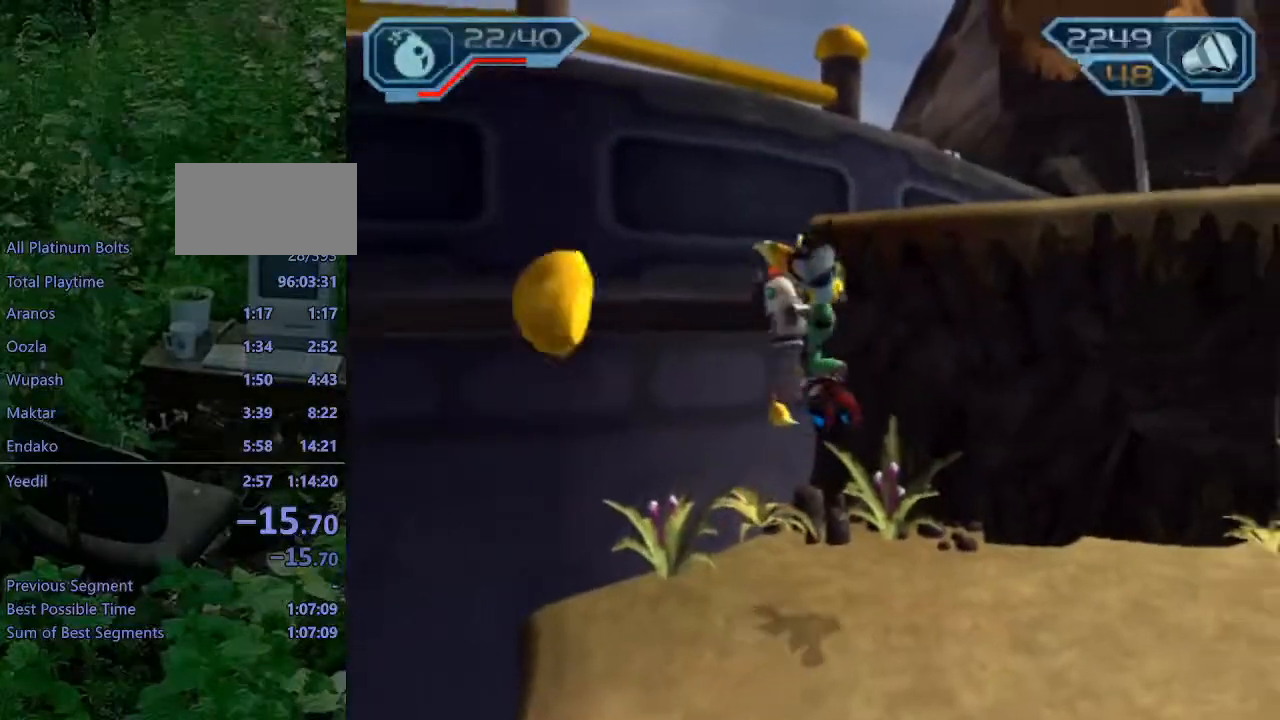
{"dt_ms": 500, "buttons": [], "left_stick": "up-right", "right_stick": "center", "events": [[133, "left_stick", "down"], [133, "right_stick", "right"], [317, "right_stick", "center"], [367, "left_stick", "right"], [483, "left_stick", "up-right"]]}
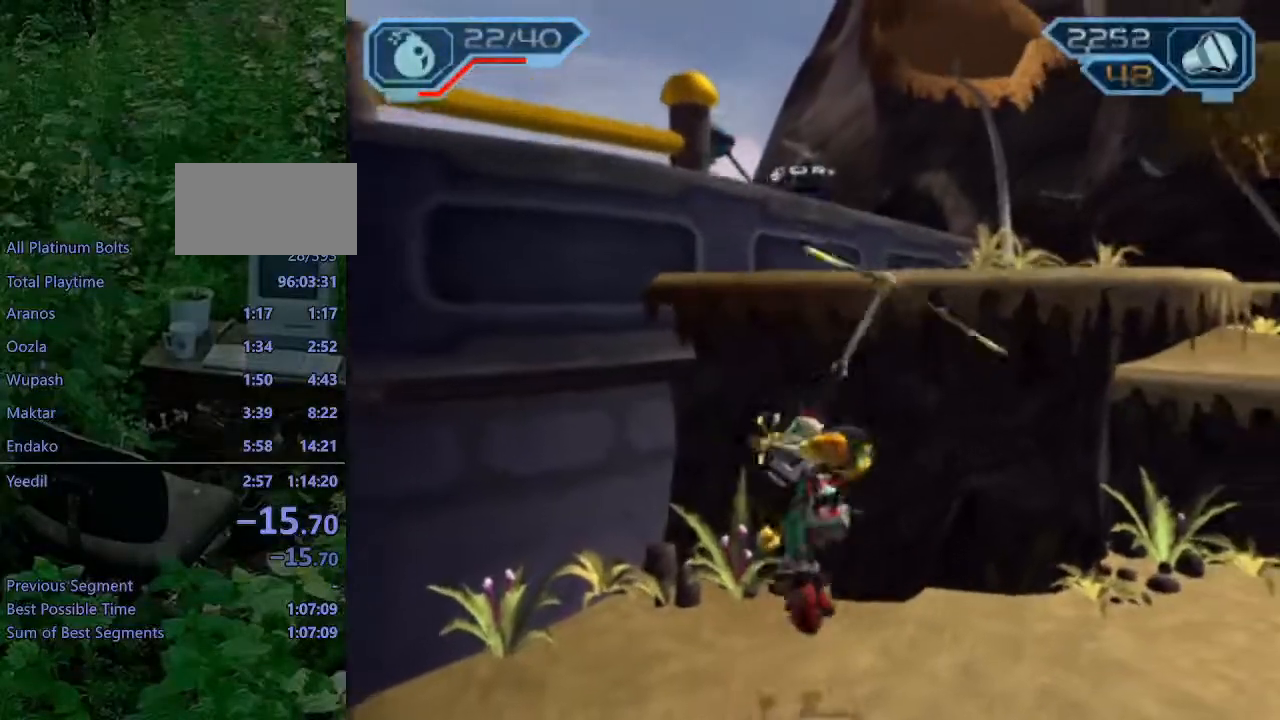
{"dt_ms": 500, "buttons": [], "left_stick": "up", "right_stick": "center", "events": [[150, "right_stick", "right"], [183, "left_stick", "up"], [483, "right_stick", "center"]]}
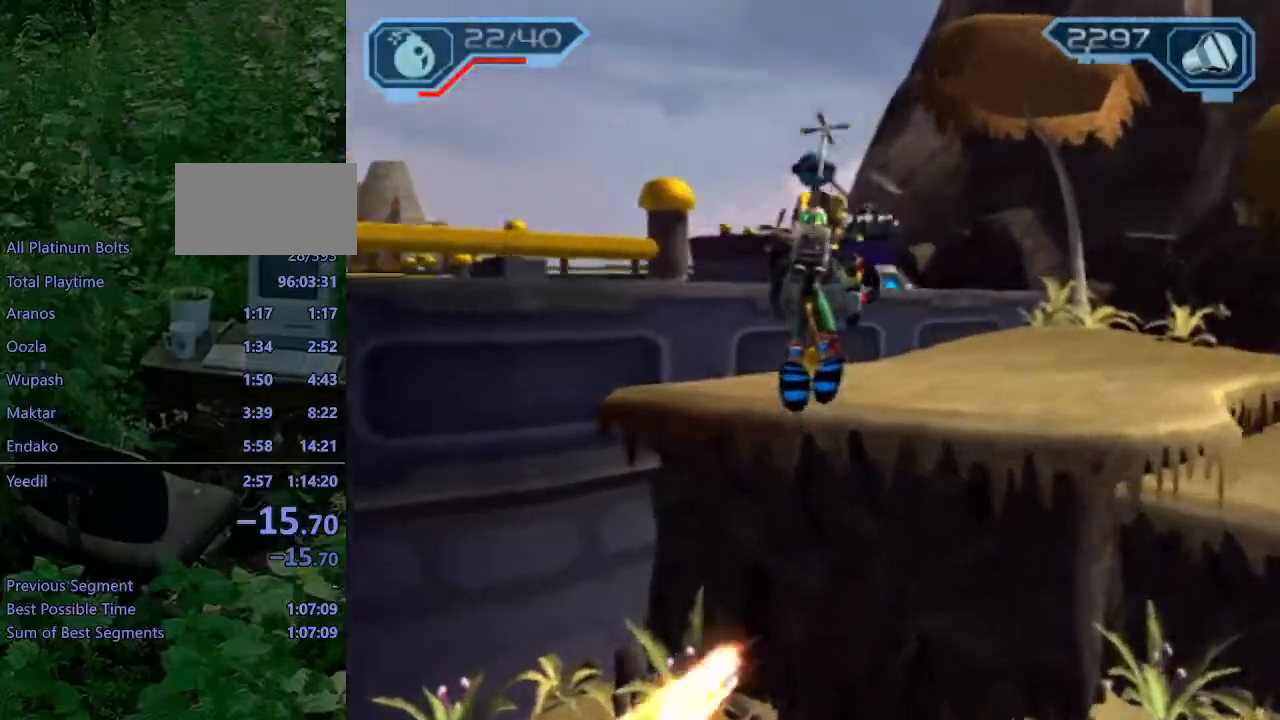
{"dt_ms": 500, "buttons": [], "left_stick": "up", "right_stick": "right", "events": [[133, "CROSS", "down"], [217, "CROSS", "up"], [383, "right_stick", "right"]]}
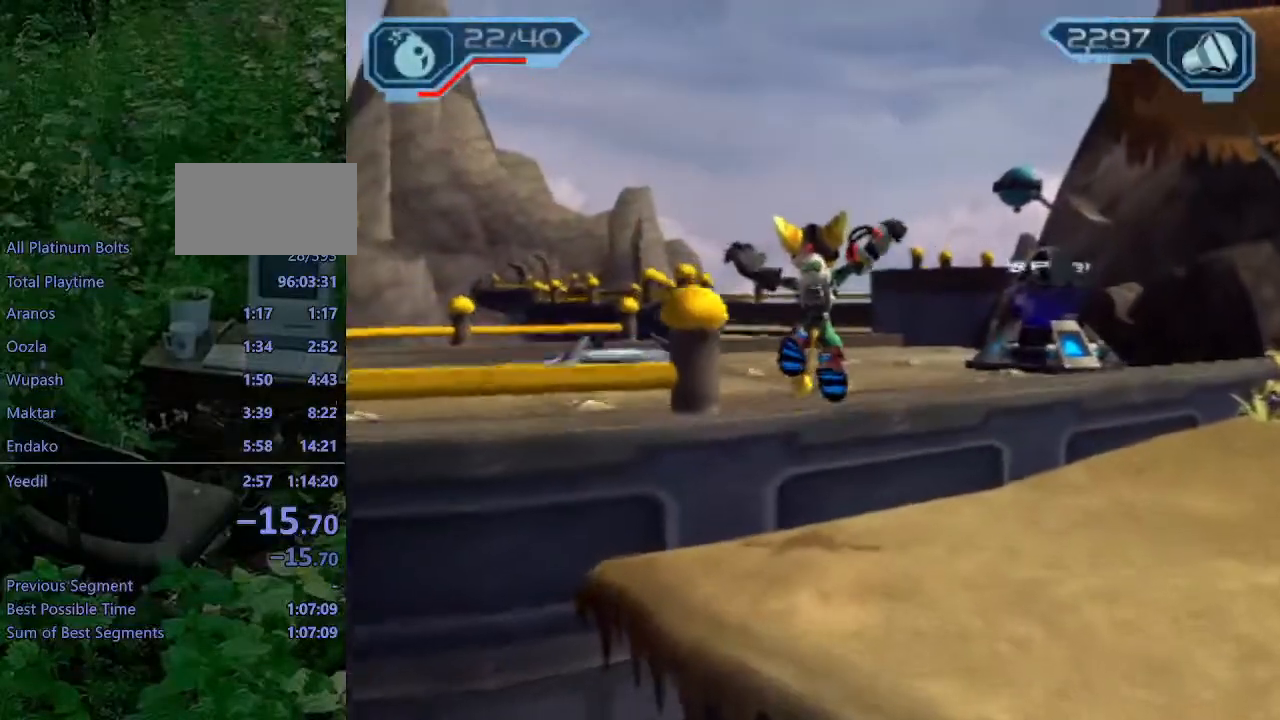
{"dt_ms": 500, "buttons": [], "left_stick": "up", "right_stick": "center", "events": [[67, "right_stick", "center"], [333, "right_stick", "right"], [500, "right_stick", "center"]]}
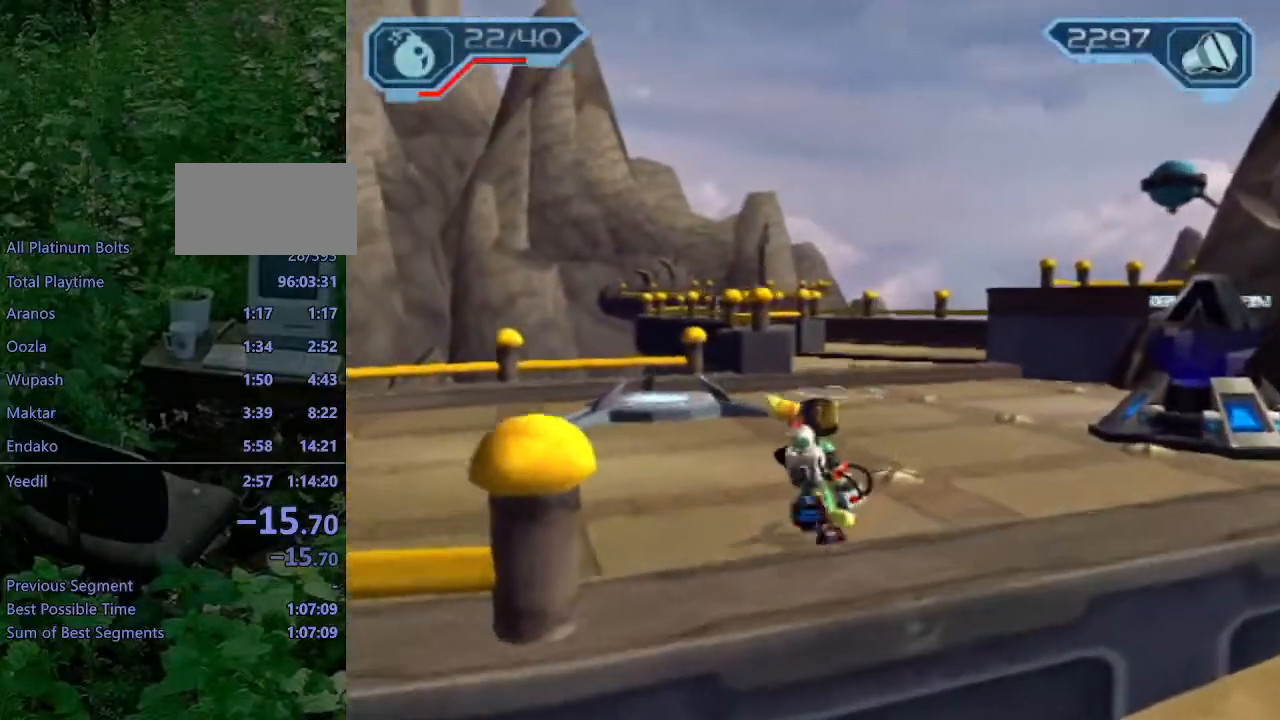
{"dt_ms": 500, "buttons": [], "left_stick": "up", "right_stick": "center", "events": []}
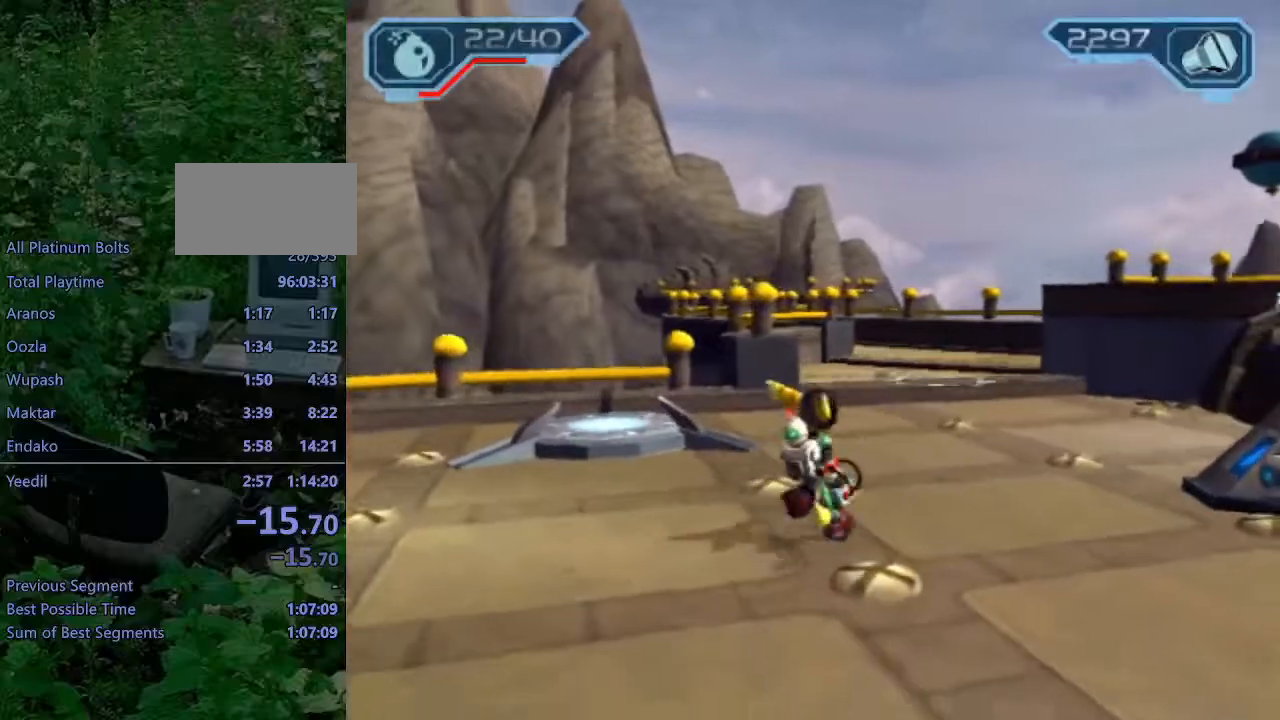
{"dt_ms": 500, "buttons": ["R2"], "left_stick": "up", "right_stick": "center", "events": [[17, "CROSS", "down"], [100, "CROSS", "up"], [333, "R2", "down"], [333, "right_stick", "right"], [467, "right_stick", "center"]]}
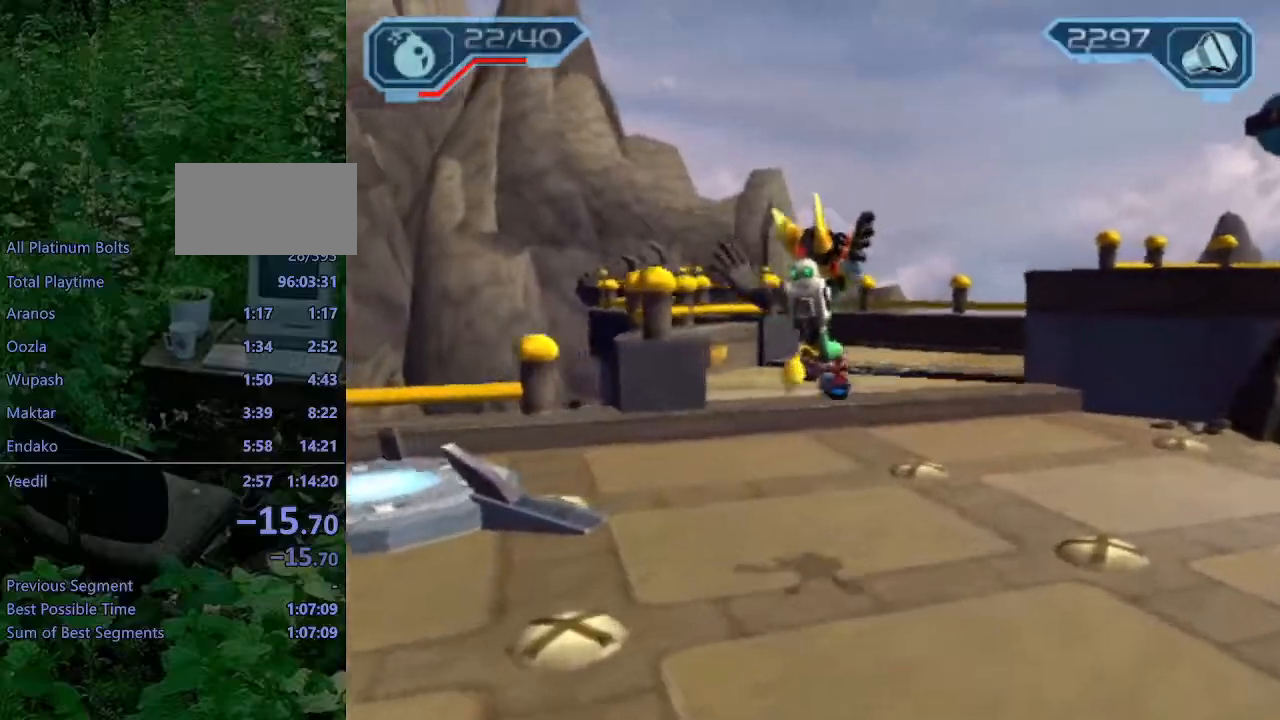
{"dt_ms": 500, "buttons": ["R2"], "left_stick": "up-right", "right_stick": "center", "events": [[217, "left_stick", "up-right"], [367, "R1", "down"], [450, "R1", "up"]]}
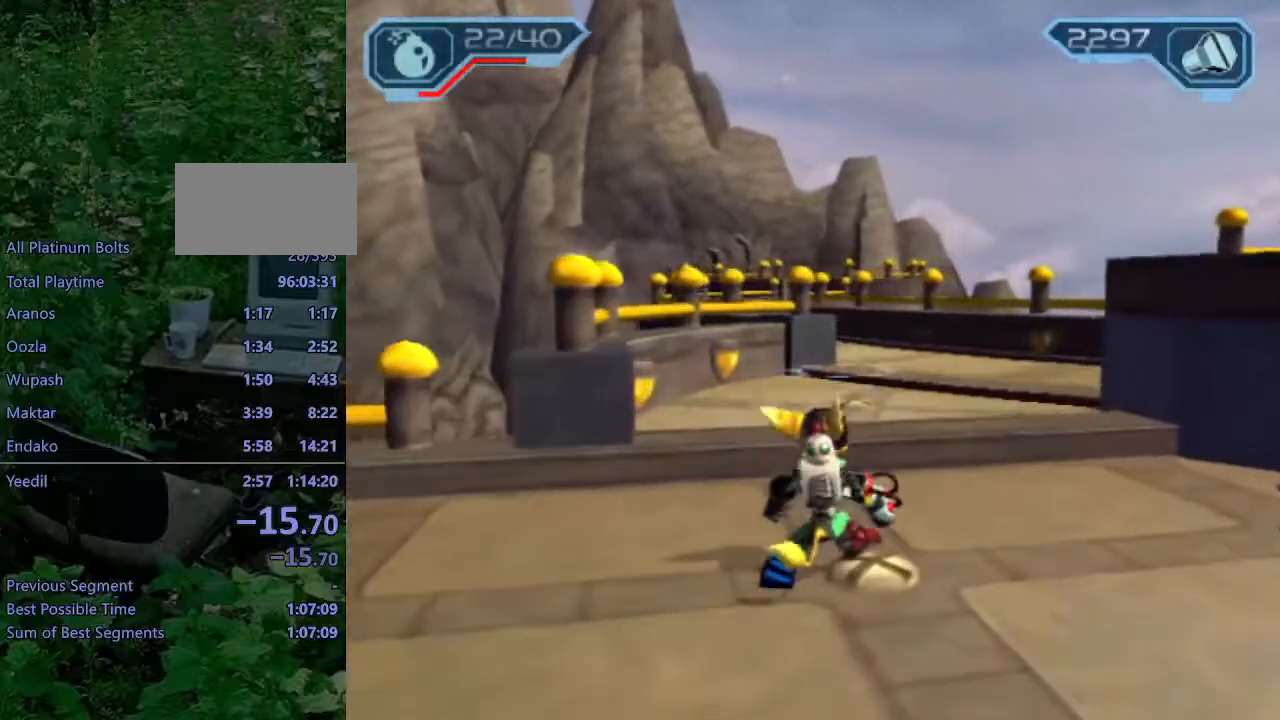
{"dt_ms": 500, "buttons": [], "left_stick": "left", "right_stick": "center", "events": [[17, "R1", "down"], [100, "R1", "up"], [283, "R2", "up"], [300, "left_stick", "up-left"], [367, "left_stick", "left"]]}
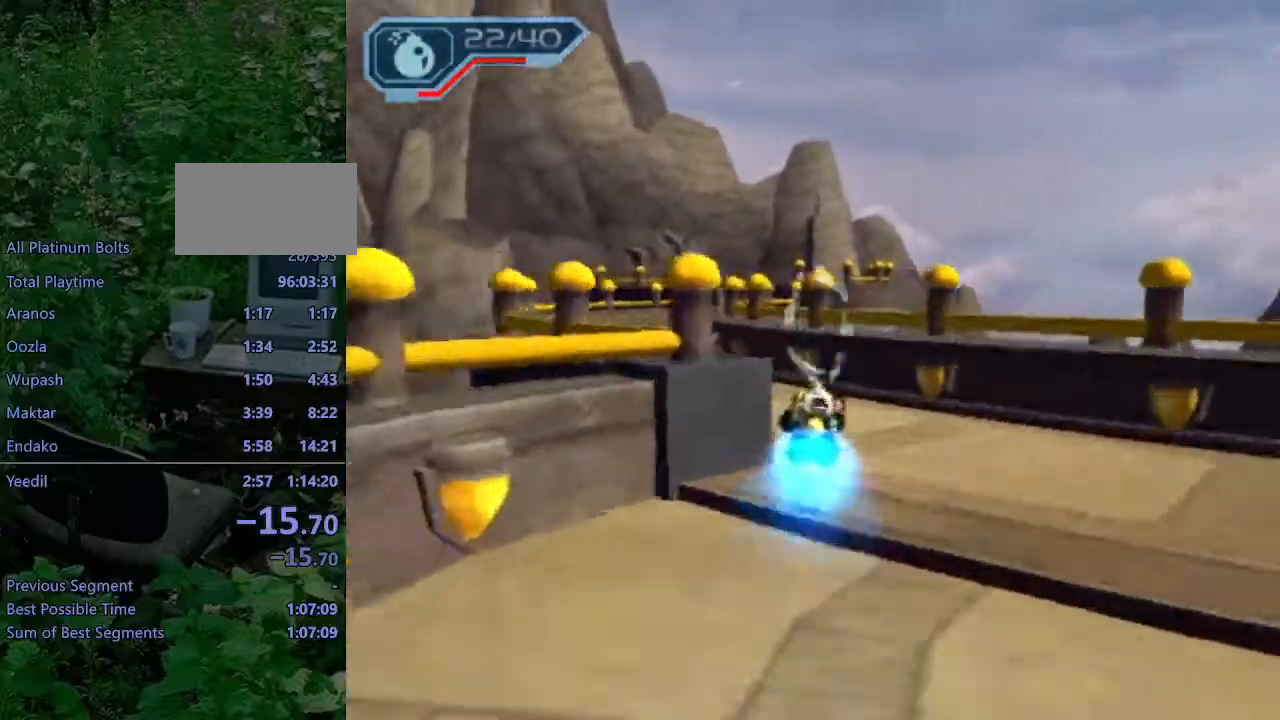
{"dt_ms": 500, "buttons": ["CIRCLE", "L1"], "left_stick": "center", "right_stick": "center", "events": [[217, "left_stick", "center"], [417, "L1", "down"], [433, "CIRCLE", "down"]]}
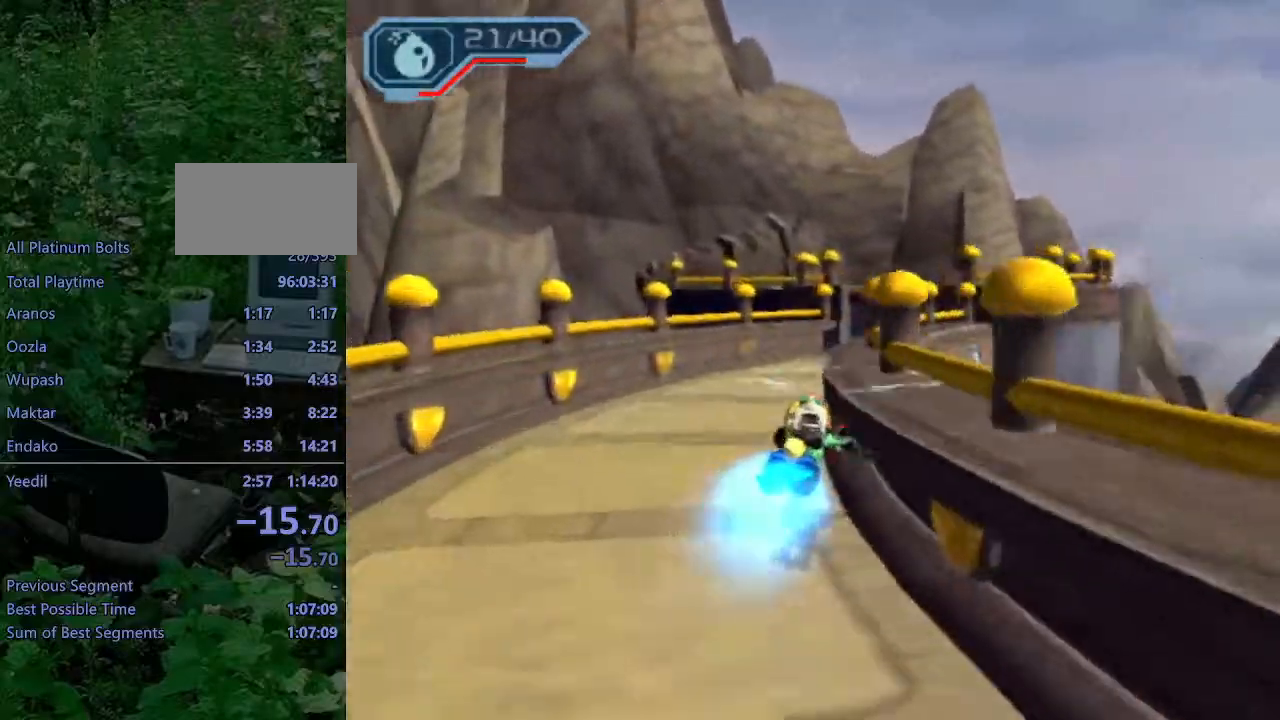
{"dt_ms": 500, "buttons": [], "left_stick": "center", "right_stick": "center", "events": [[50, "L1", "up"], [67, "CIRCLE", "up"], [233, "CROSS", "down"], [250, "left_stick", "right"], [283, "R1", "down"], [433, "R1", "up"], [433, "left_stick", "center"], [450, "CROSS", "up"]]}
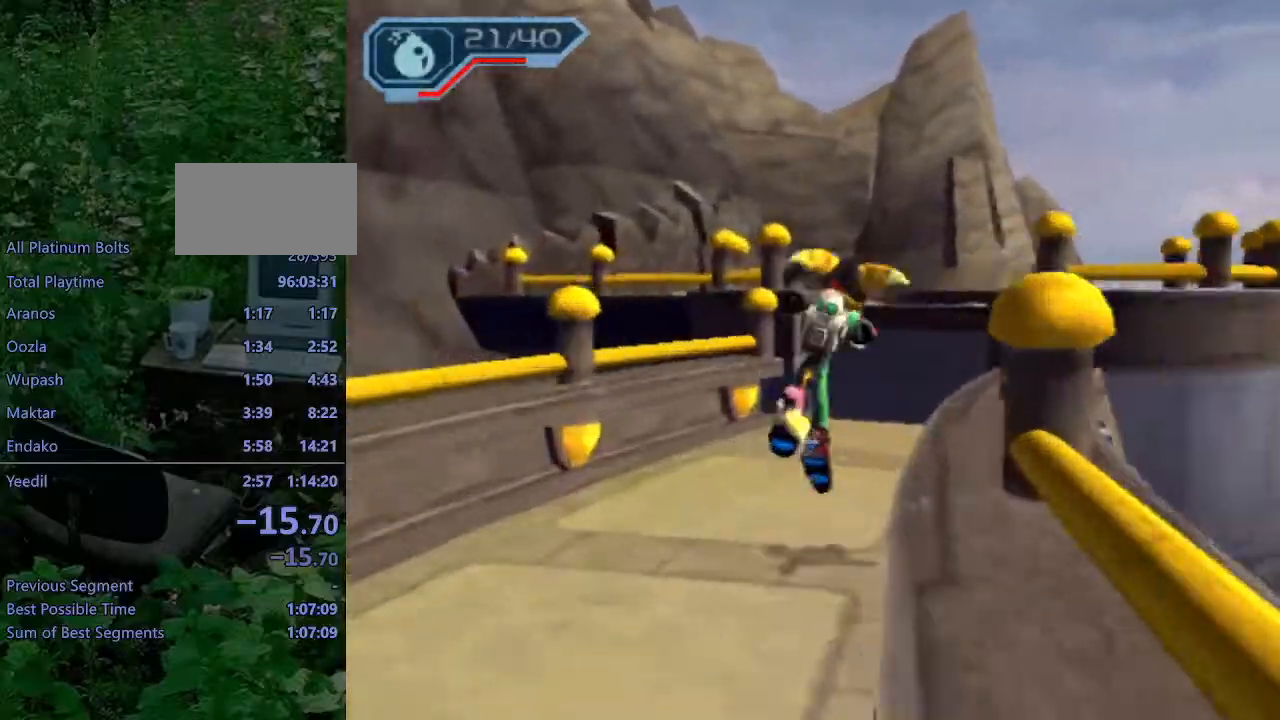
{"dt_ms": 500, "buttons": [], "left_stick": "center", "right_stick": "right"}
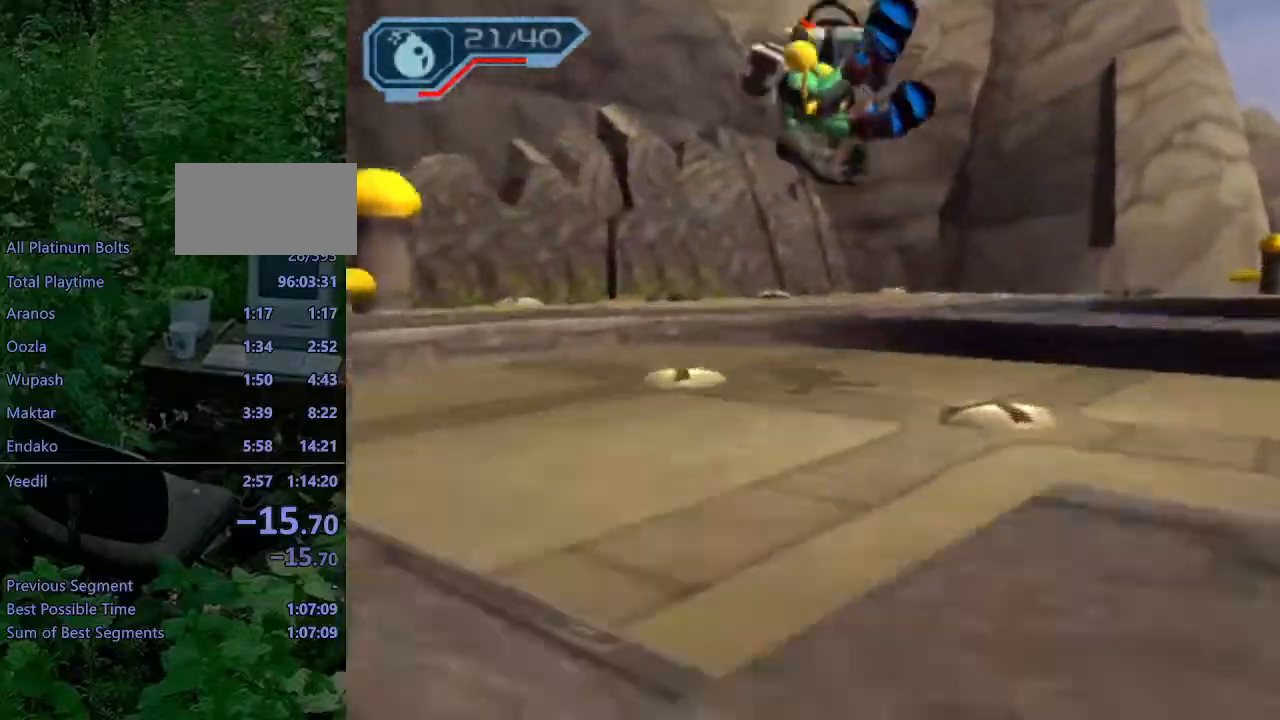
{"dt_ms": 500, "buttons": ["R1", "R2"], "left_stick": "down-left", "right_stick": "center"}
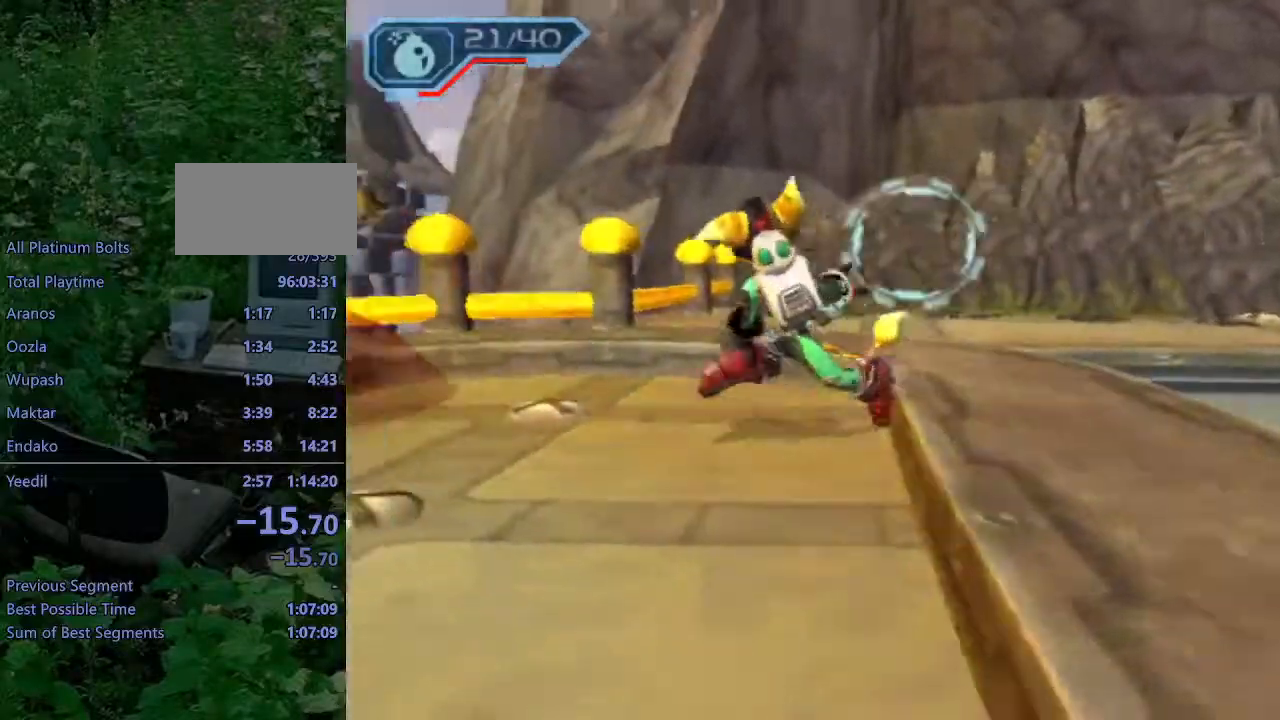
{"dt_ms": 1000, "buttons": ["DPAD_DOWN"], "left_stick": "up", "right_stick": "center"}
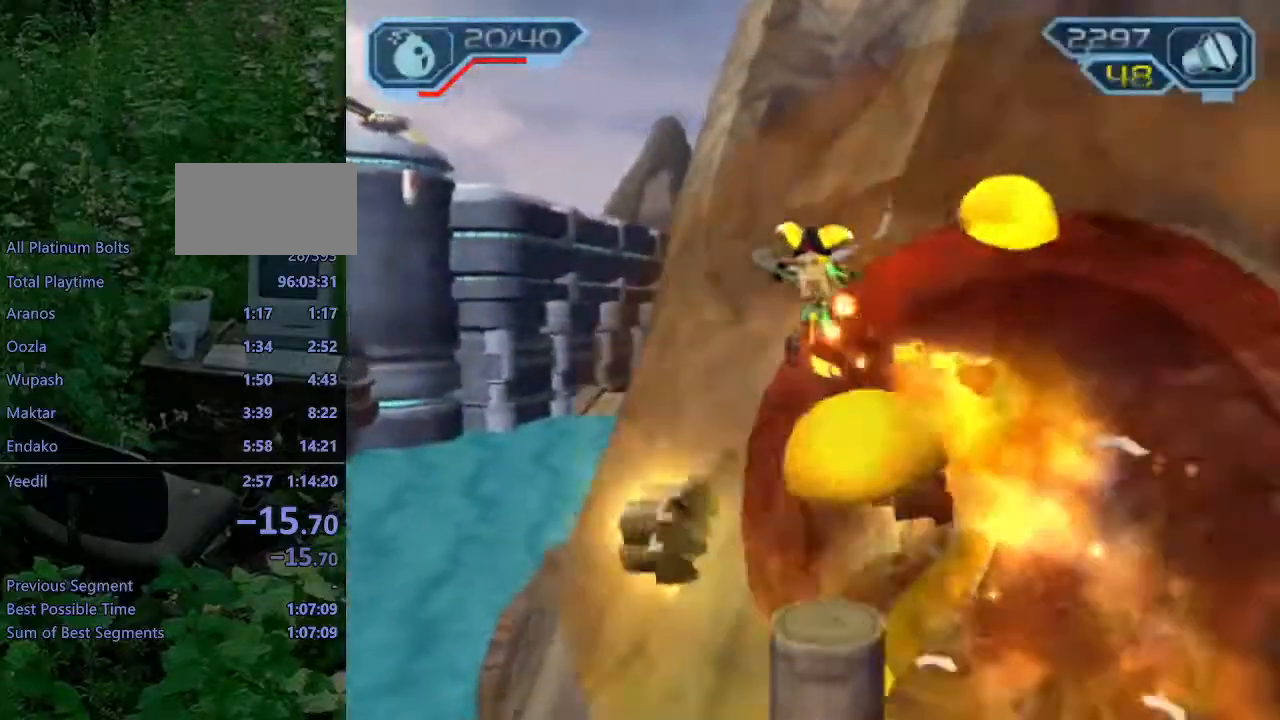
{"dt_ms": 500, "buttons": ["R2"], "left_stick": "down", "right_stick": "center", "events": [[133, "CROSS", "down"], [217, "CROSS", "up"], [317, "DPAD_DOWN", "up"], [333, "left_stick", "center"], [400, "left_stick", "down-left"], [400, "right_stick", "right"], [417, "R2", "down"], [450, "left_stick", "down"], [467, "right_stick", "center"]]}
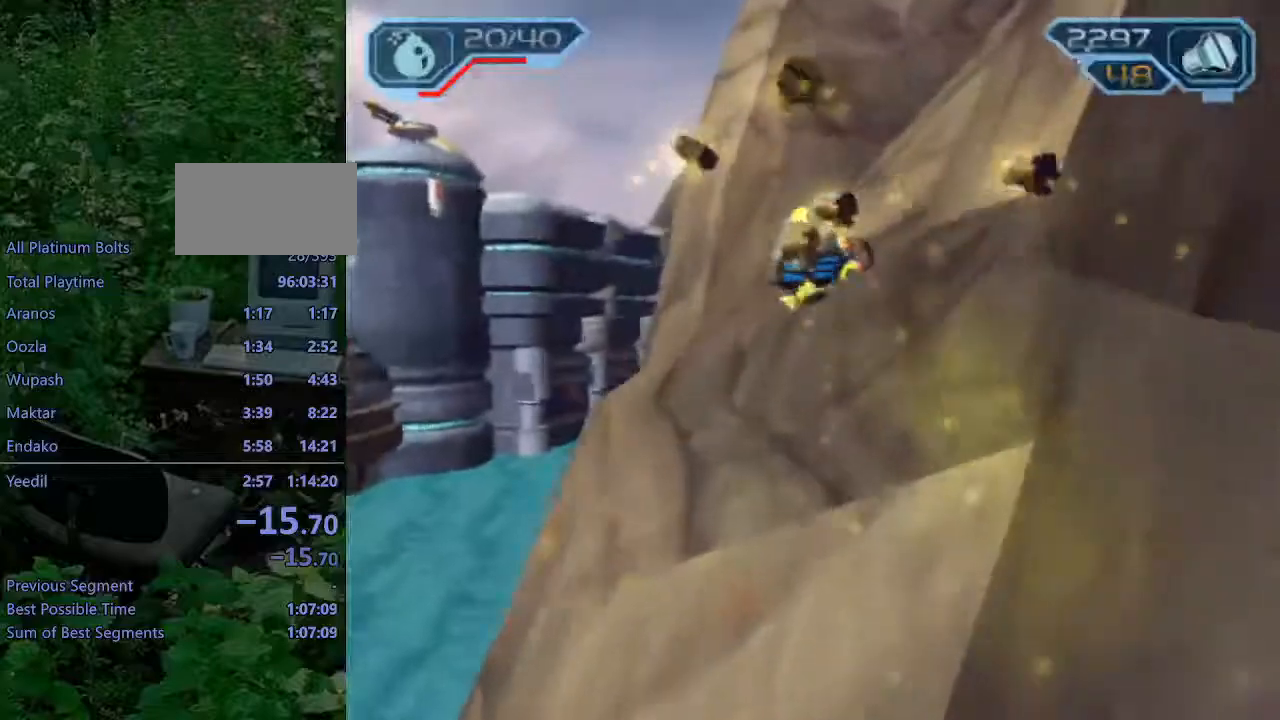
{"dt_ms": 500, "buttons": ["R1", "R2"], "left_stick": "center", "right_stick": "center"}
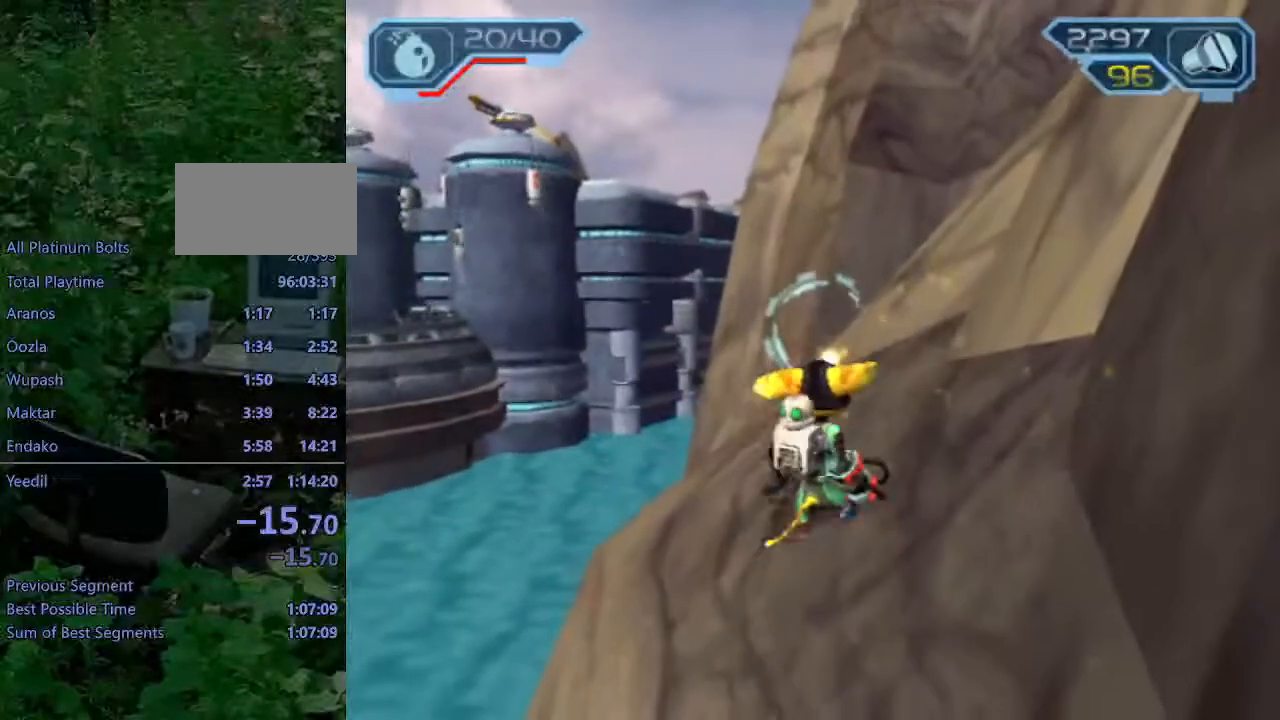
{"dt_ms": 500, "buttons": ["CIRCLE", "L1"], "left_stick": "up-right", "right_stick": "center", "events": [[50, "R1", "up"], [83, "R2", "up"], [100, "left_stick", "up-right"], [283, "L1", "down"], [300, "CIRCLE", "down"]]}
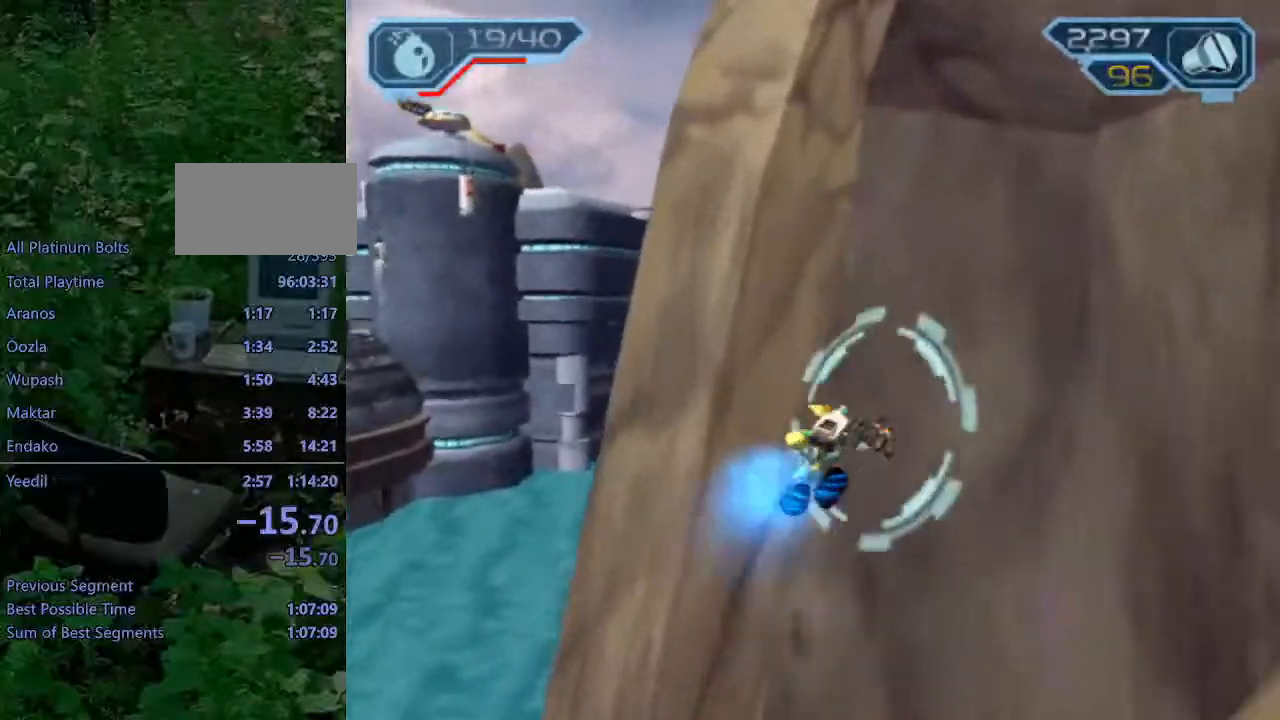
{"dt_ms": 1000, "buttons": [], "left_stick": "center", "right_stick": "right"}
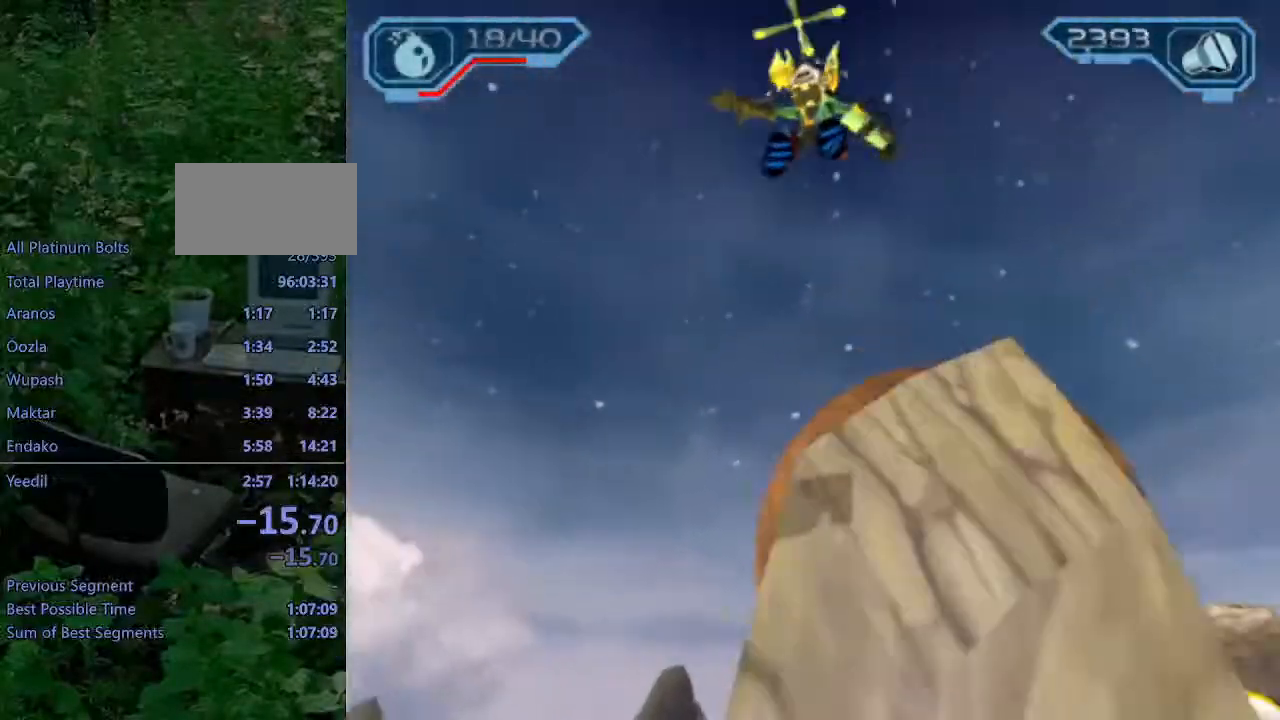
{"dt_ms": 500, "buttons": ["R2"], "left_stick": "center", "right_stick": "center", "events": [[17, "right_stick", "center"], [150, "R2", "down"], [150, "left_stick", "up"], [383, "left_stick", "center"]]}
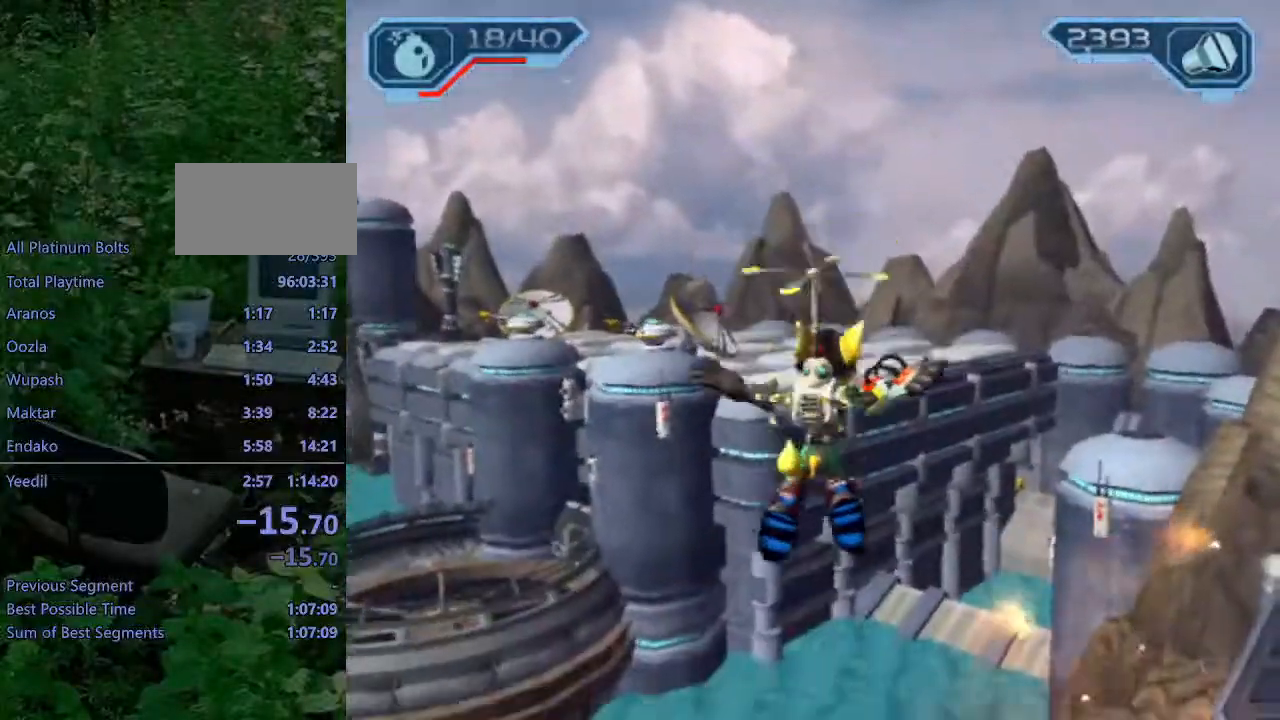
{"dt_ms": 500, "buttons": ["R1", "R2"], "left_stick": "center", "right_stick": "center", "events": [[150, "R1", "down"], [200, "R1", "up"], [267, "R1", "down"], [383, "R1", "up"], [433, "R1", "down"]]}
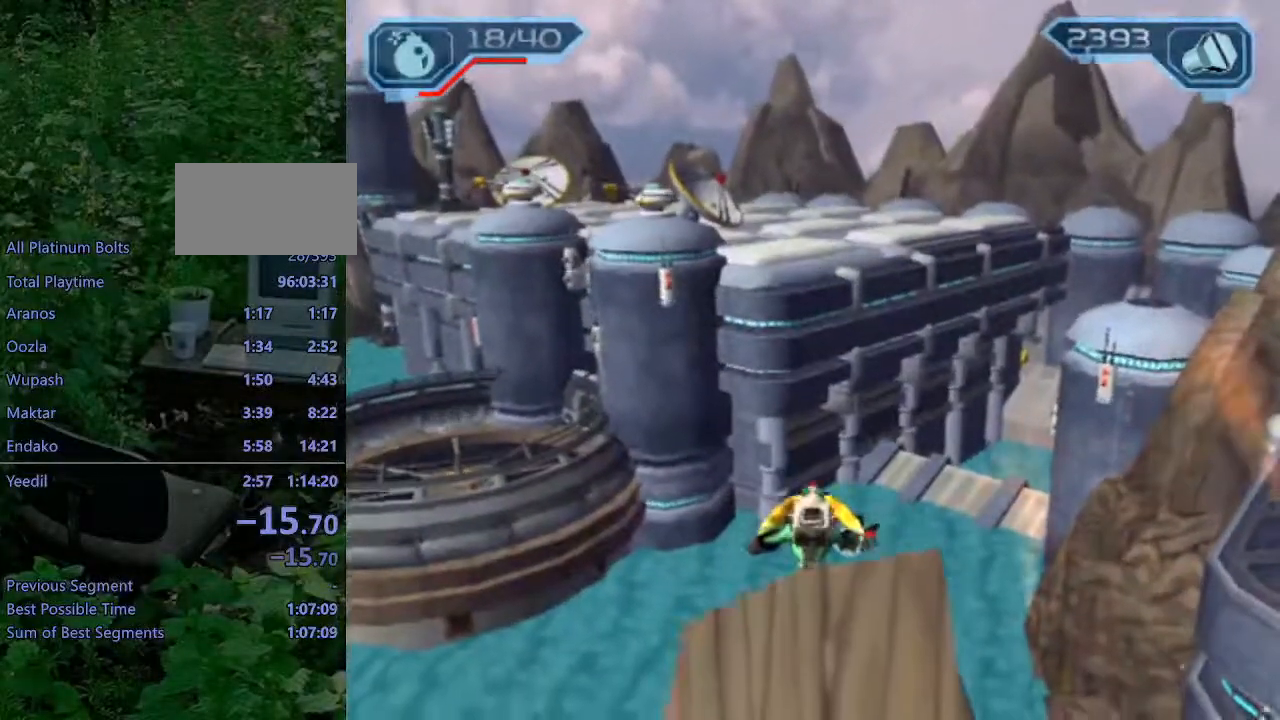
{"dt_ms": 500, "buttons": [], "left_stick": "left", "right_stick": "center", "events": [[17, "R1", "up"], [33, "left_stick", "left"], [67, "R1", "down"], [183, "R1", "up"], [183, "R2", "up"]]}
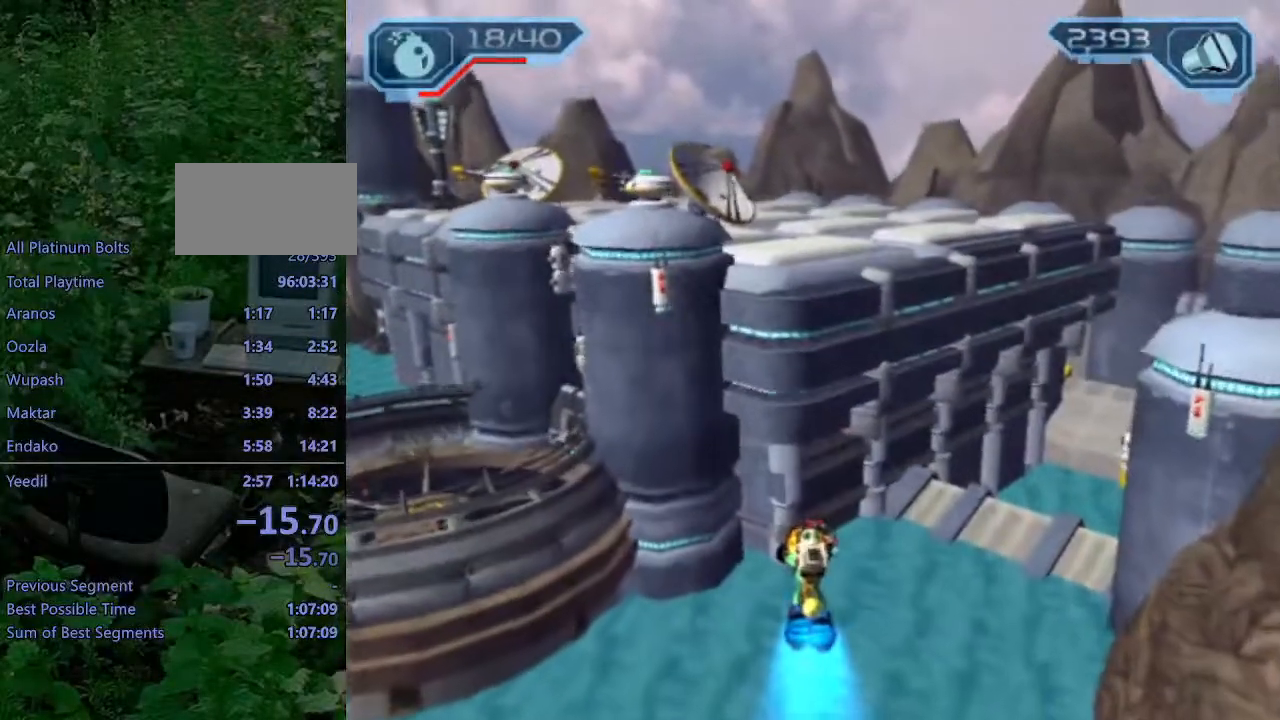
{"dt_ms": 500, "buttons": ["SQUARE", "L1"], "left_stick": "up", "right_stick": "center", "events": [[83, "left_stick", "up-left"], [200, "L1", "down"], [200, "SQUARE", "down"], [217, "left_stick", "up"], [250, "SQUARE", "up"], [350, "SQUARE", "down"], [417, "SQUARE", "up"], [450, "SQUARE", "down"]]}
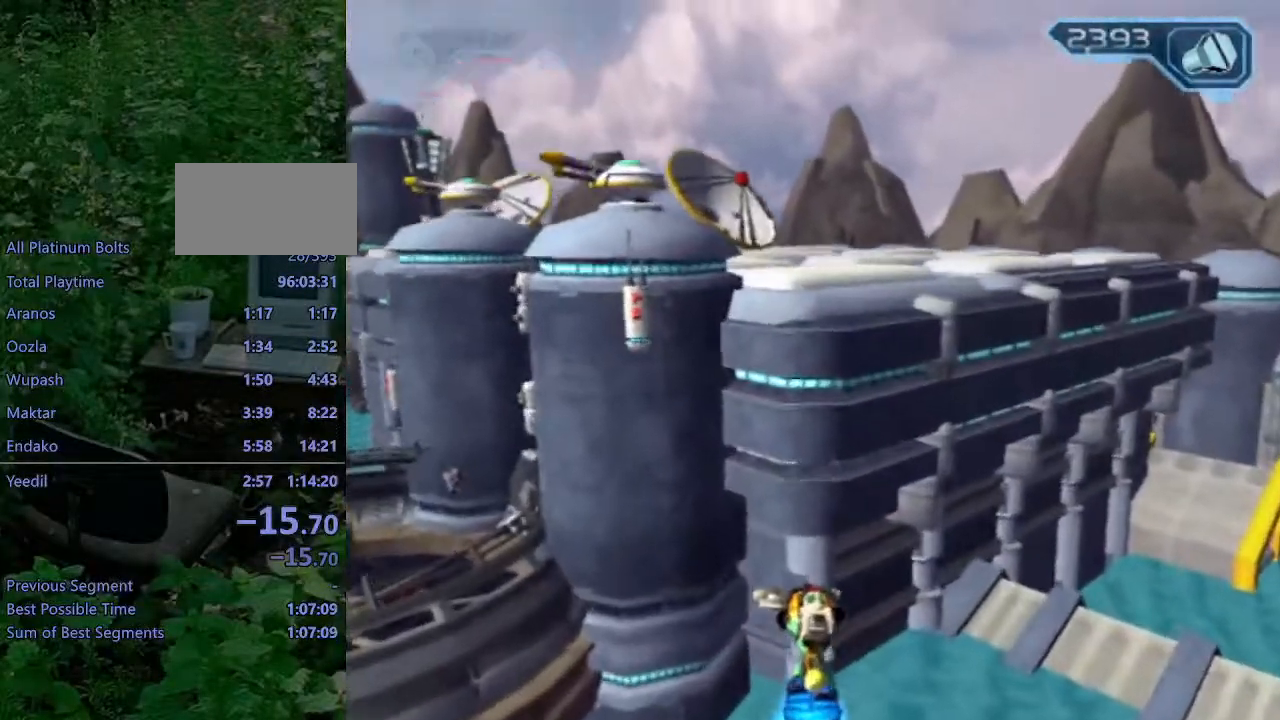
{"dt_ms": 500, "buttons": [], "left_stick": "center", "right_stick": "center", "events": [[67, "SQUARE", "up"], [267, "CROSS", "down"], [283, "R1", "down"], [417, "CROSS", "up"], [417, "R1", "up"], [450, "L1", "up"], [467, "left_stick", "center"]]}
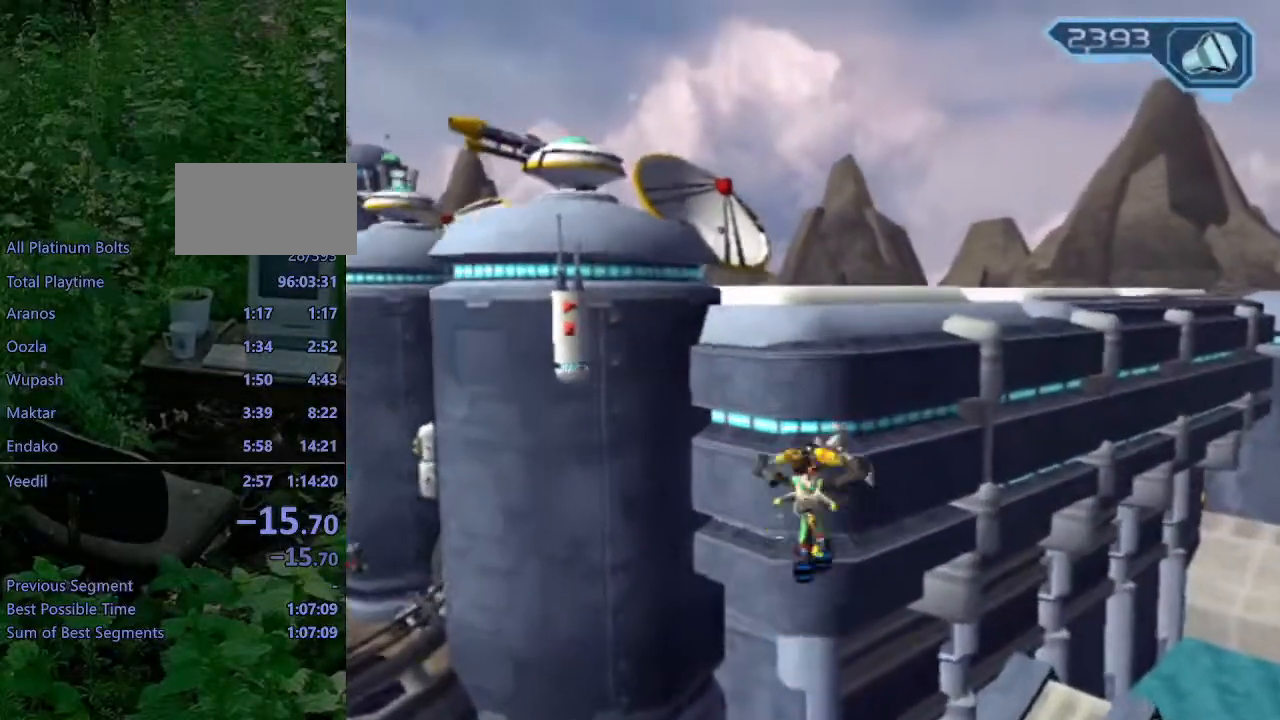
{"dt_ms": 500, "buttons": [], "left_stick": "up-left", "right_stick": "right", "events": [[150, "right_stick", "right"], [200, "left_stick", "up"], [283, "left_stick", "up-left"]]}
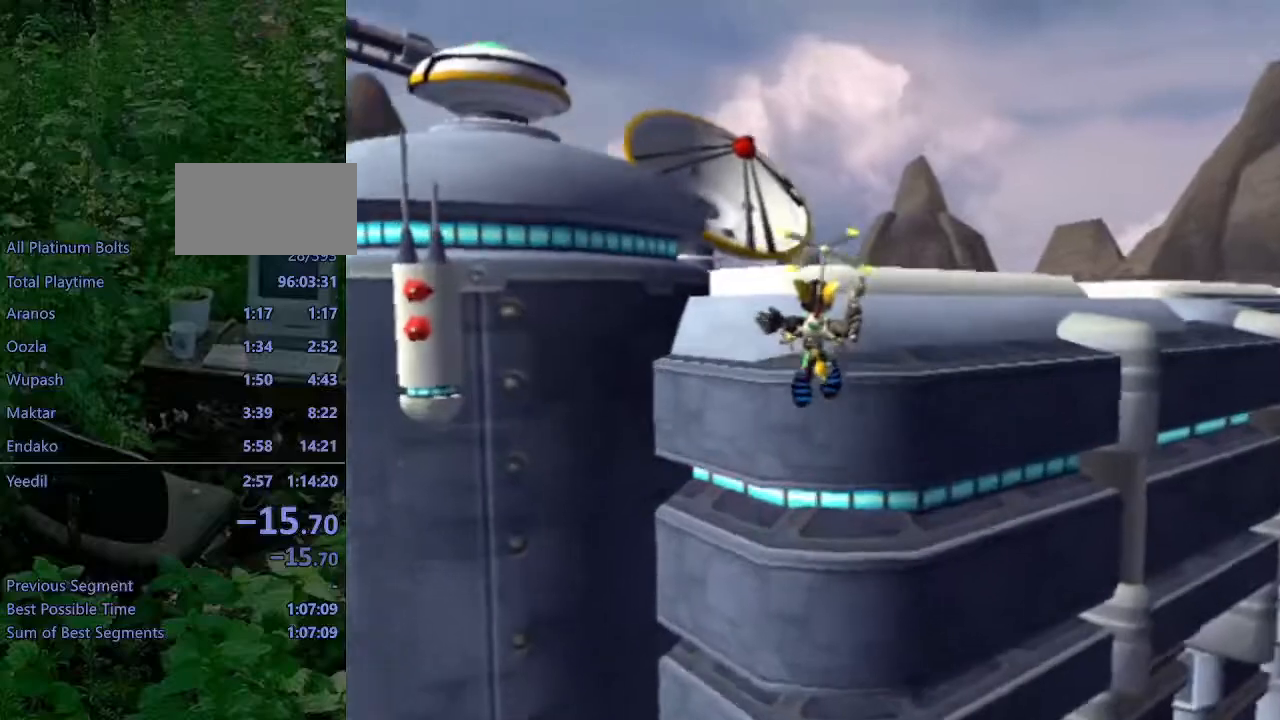
{"dt_ms": 500, "buttons": [], "left_stick": "up-left", "right_stick": "center", "events": [[333, "right_stick", "center"]]}
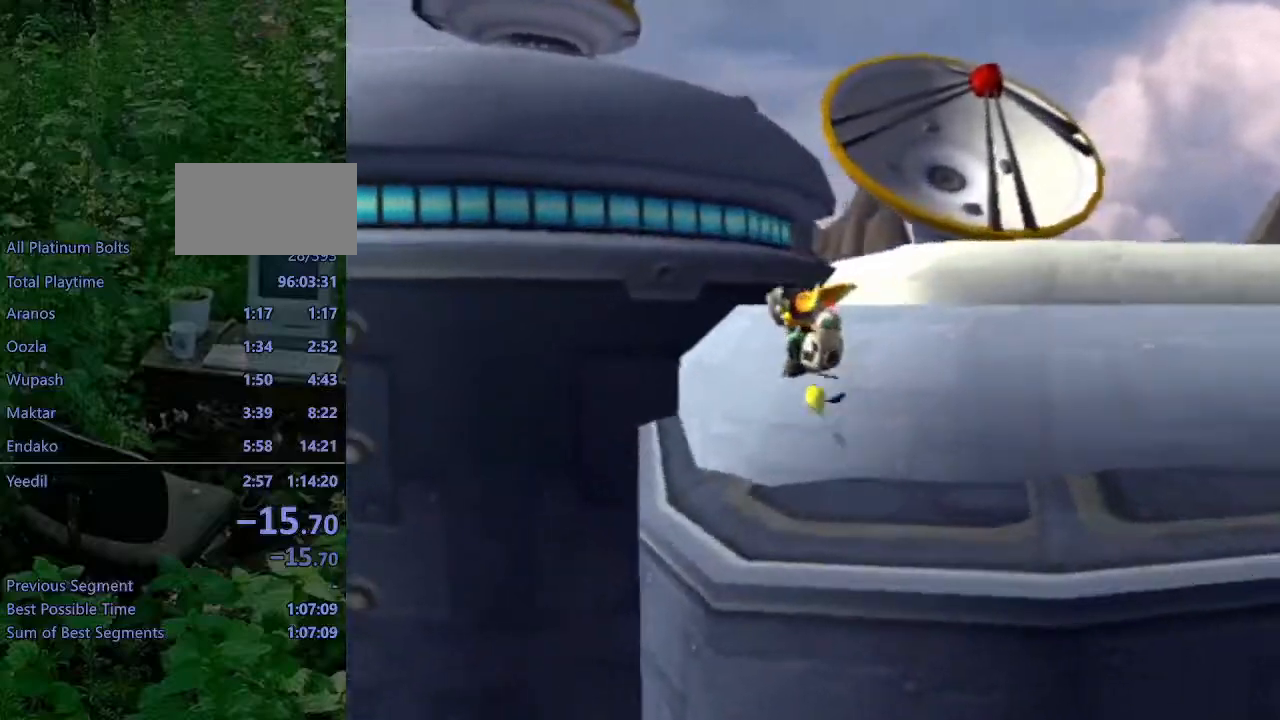
{"dt_ms": 500, "buttons": ["CROSS", "R1"], "left_stick": "up-left", "right_stick": "center", "events": [[117, "CROSS", "down"], [133, "R1", "down"], [200, "left_stick", "left"], [300, "left_stick", "up-left"]]}
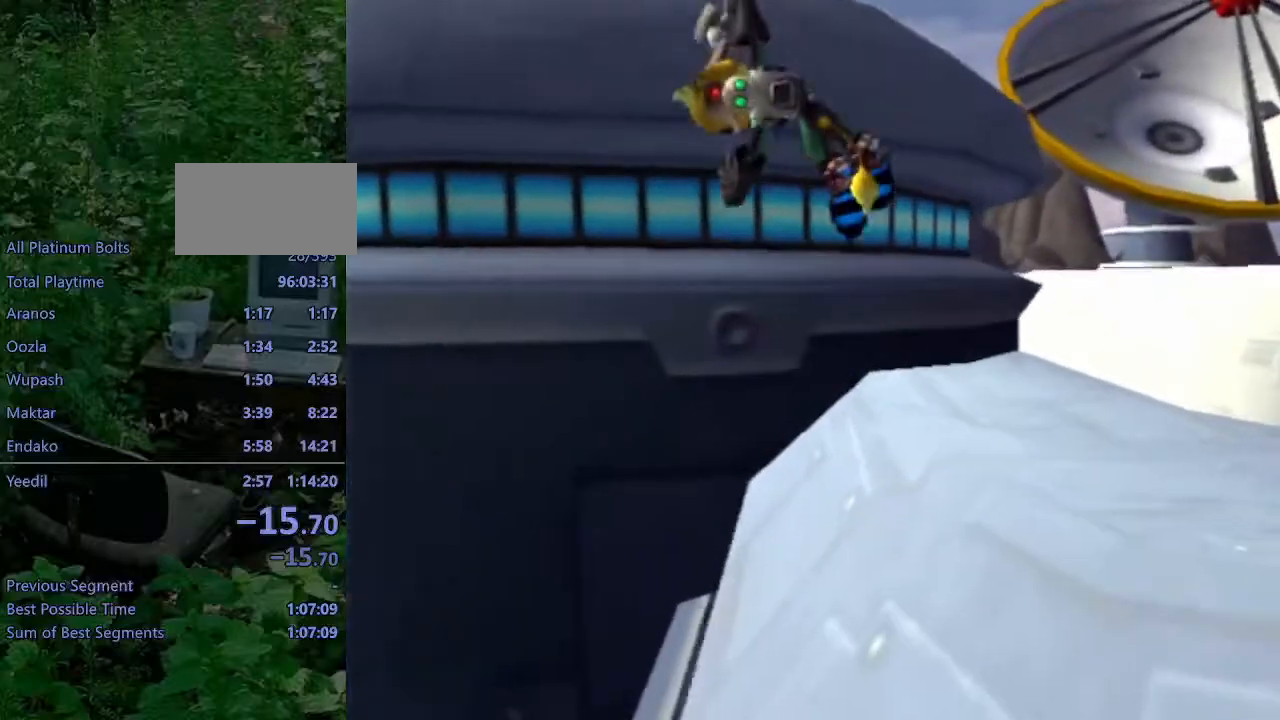
{"dt_ms": 500, "buttons": [], "left_stick": "up-left", "right_stick": "left", "events": [[17, "R1", "up"], [67, "CROSS", "up"], [217, "SQUARE", "down"], [333, "SQUARE", "up"], [450, "right_stick", "left"]]}
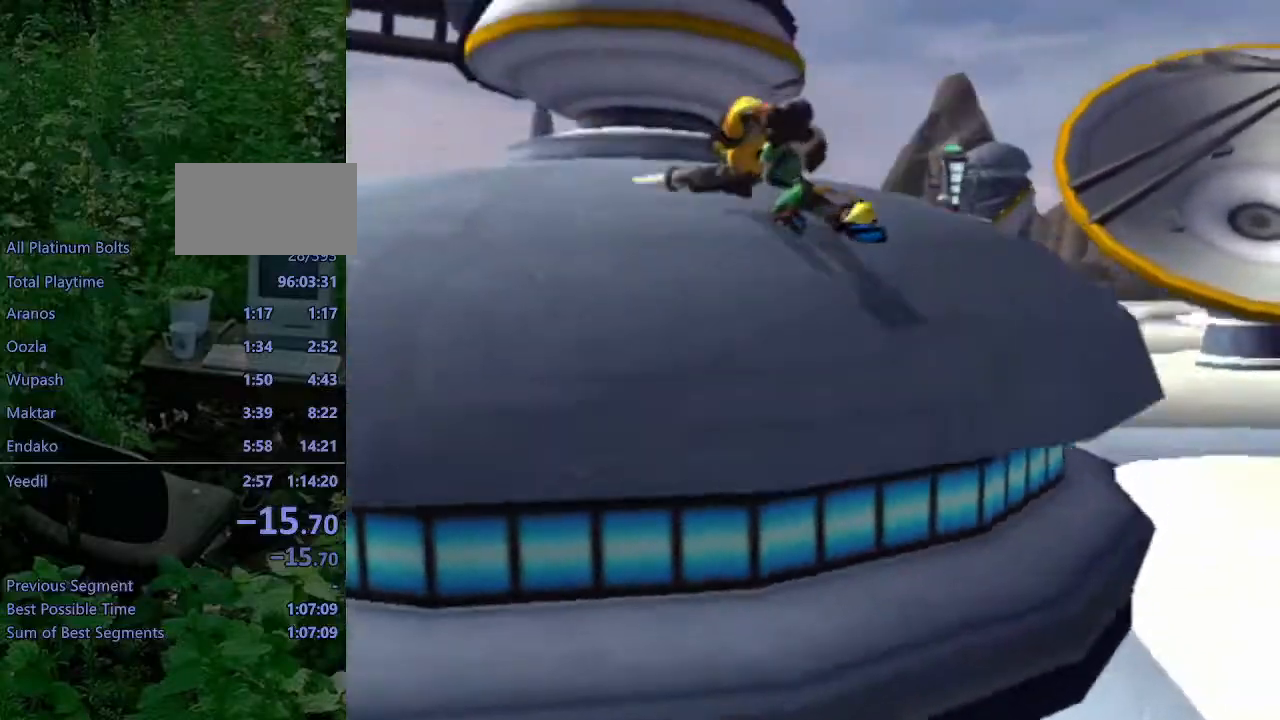
{"dt_ms": 500, "buttons": ["CROSS"], "left_stick": "up-left", "right_stick": "center", "events": [[83, "right_stick", "center"], [150, "CROSS", "down"], [283, "CROSS", "up"], [450, "CROSS", "down"]]}
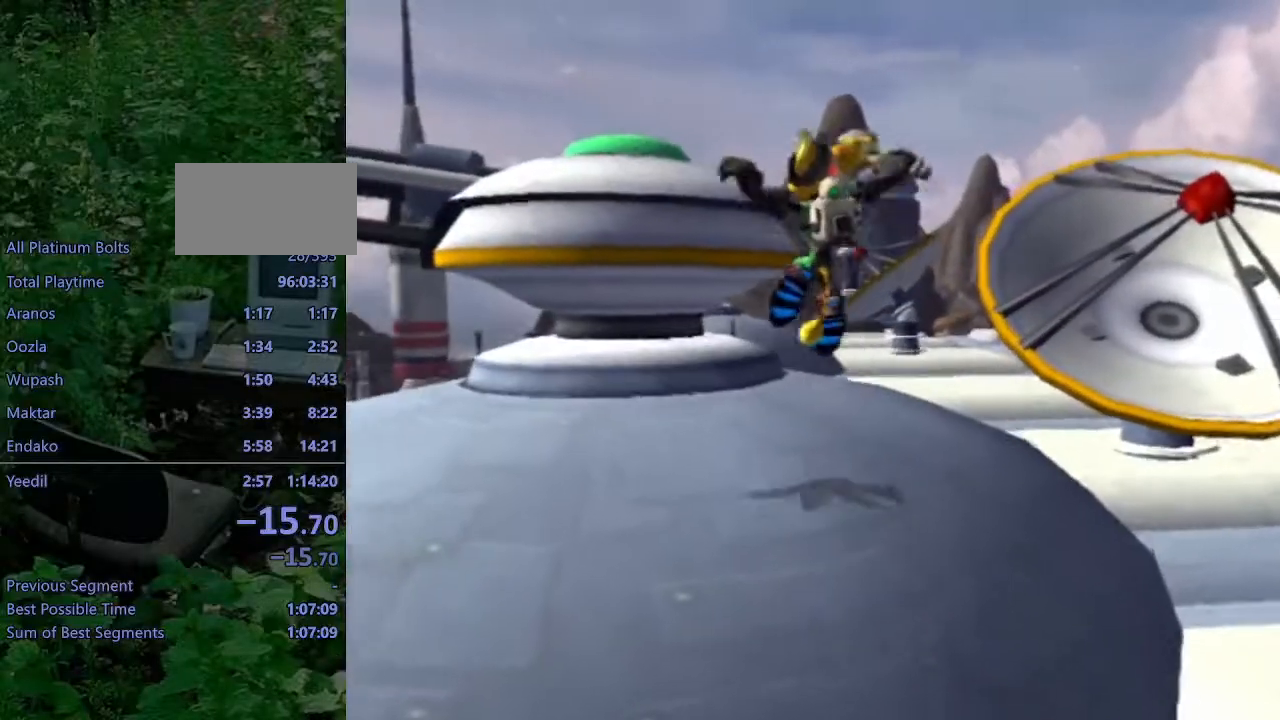
{"dt_ms": 500, "buttons": ["R2"], "left_stick": "up", "right_stick": "center", "events": [[100, "CROSS", "up"], [183, "R2", "down"], [417, "left_stick", "up"]]}